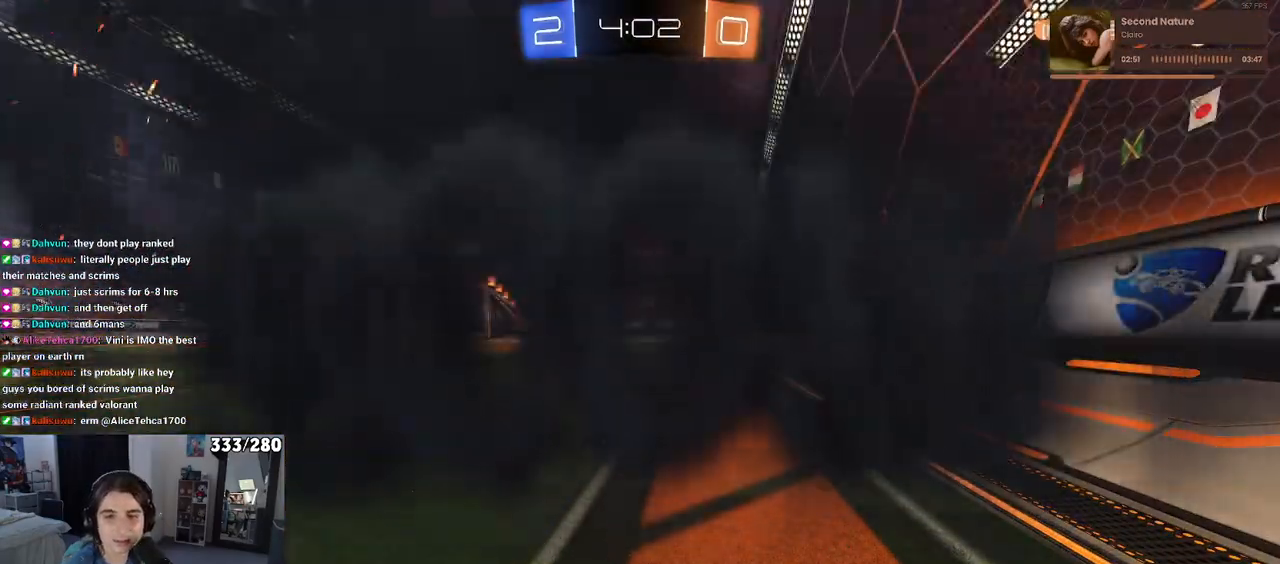
Gameplay with a controller (PlayStation layout); each line is a JSON object with the inputs held at the frame after it. "events" lists button and stick changes between this image and that frame as [ms after this image, input, new state], when the widget could be followed in between. Not read: R2.
{"buttons": [], "left_stick": "center", "right_stick": "center", "events": []}
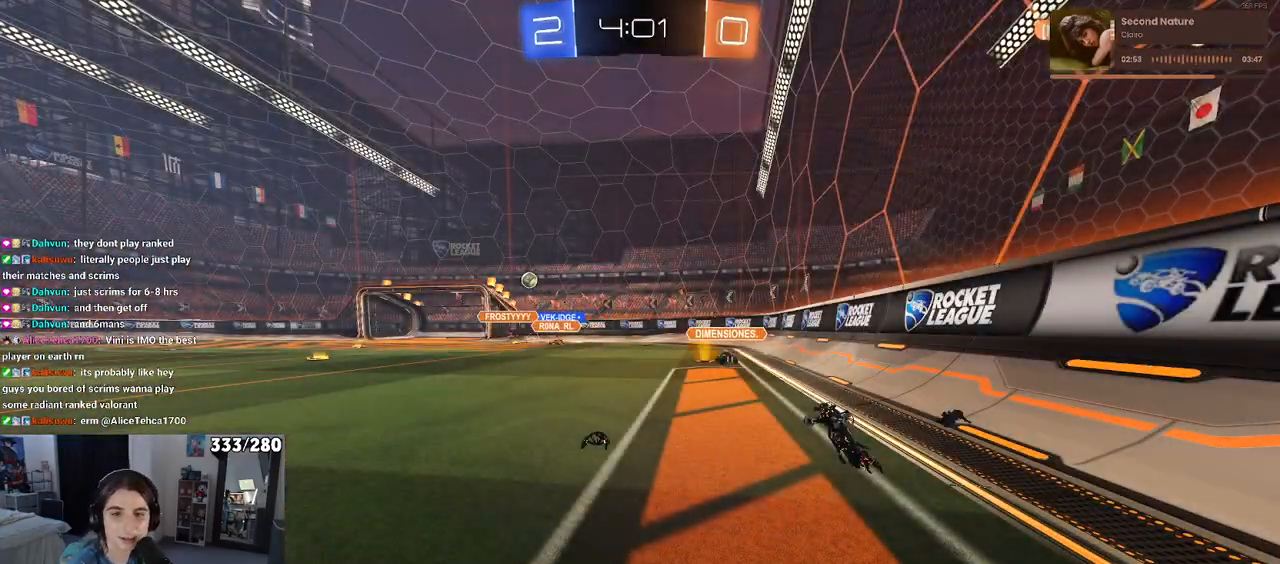
{"buttons": [], "left_stick": "center", "right_stick": "center", "events": []}
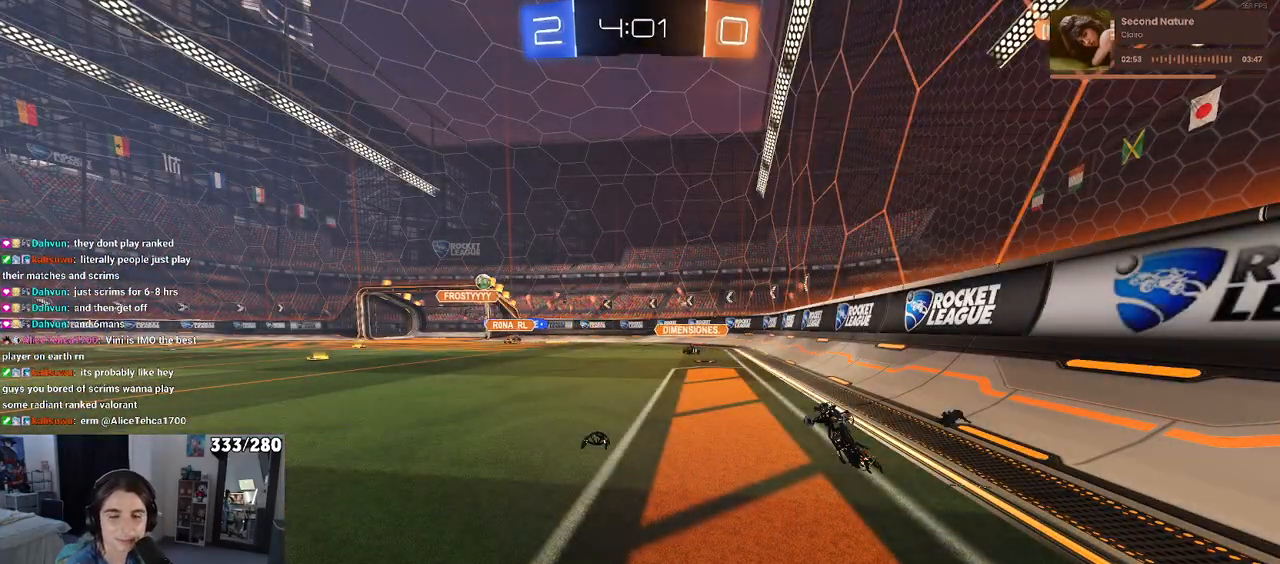
{"buttons": [], "left_stick": "center", "right_stick": "center", "events": []}
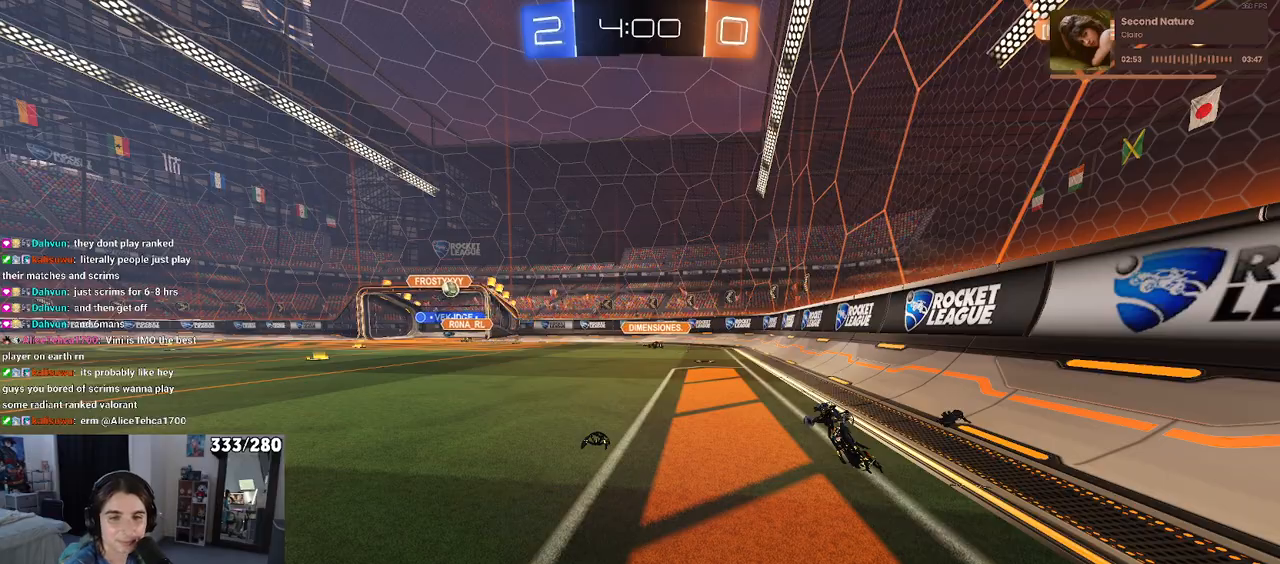
{"buttons": [], "left_stick": "center", "right_stick": "center", "events": []}
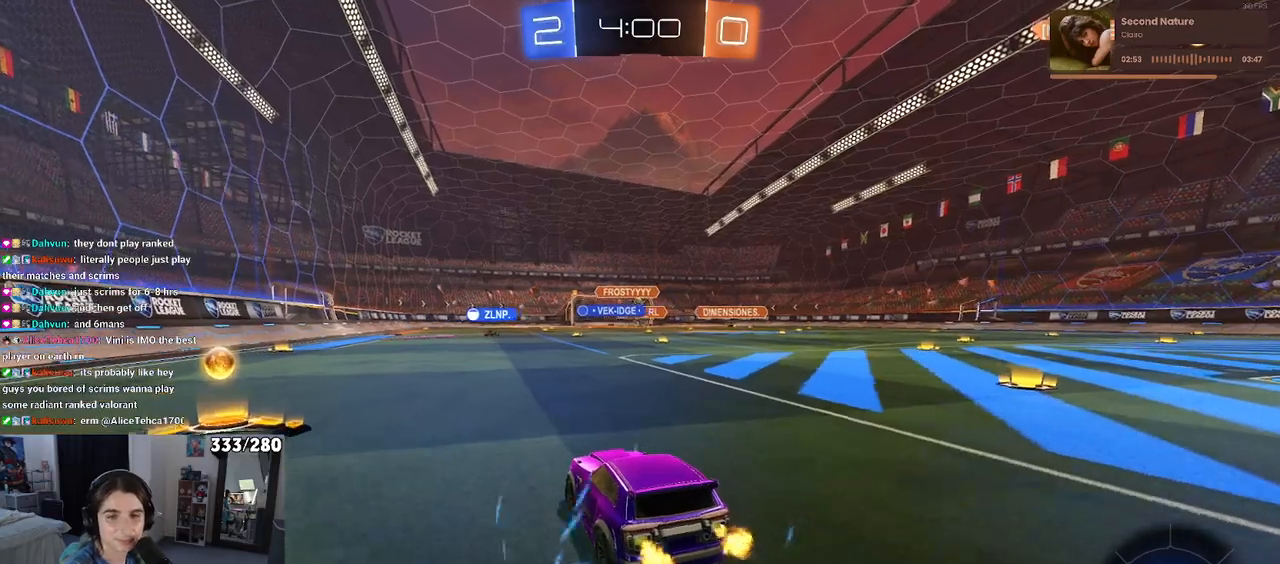
{"buttons": ["SQUARE"], "left_stick": "left", "right_stick": "center", "events": [[50, "left_stick", "right"], [167, "left_stick", "left"], [317, "SQUARE", "down"]]}
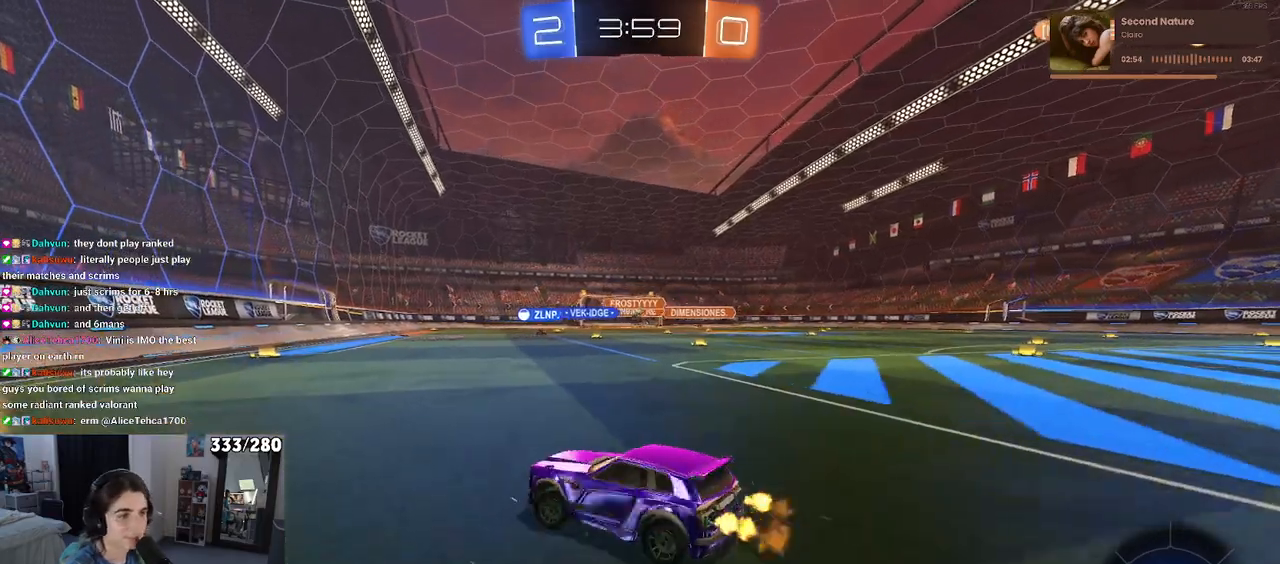
{"buttons": [], "left_stick": "down-right", "right_stick": "center", "events": [[133, "SQUARE", "up"], [167, "left_stick", "down-right"]]}
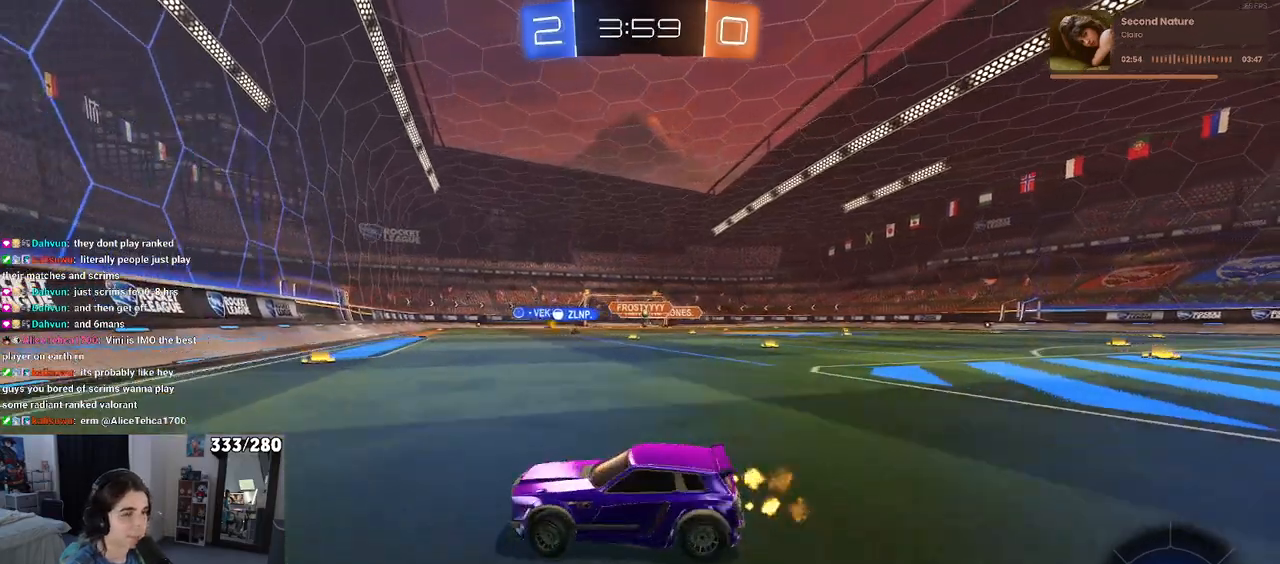
{"buttons": [], "left_stick": "left", "right_stick": "center", "events": [[83, "left_stick", "center"], [133, "left_stick", "left"], [267, "SQUARE", "down"], [483, "SQUARE", "up"]]}
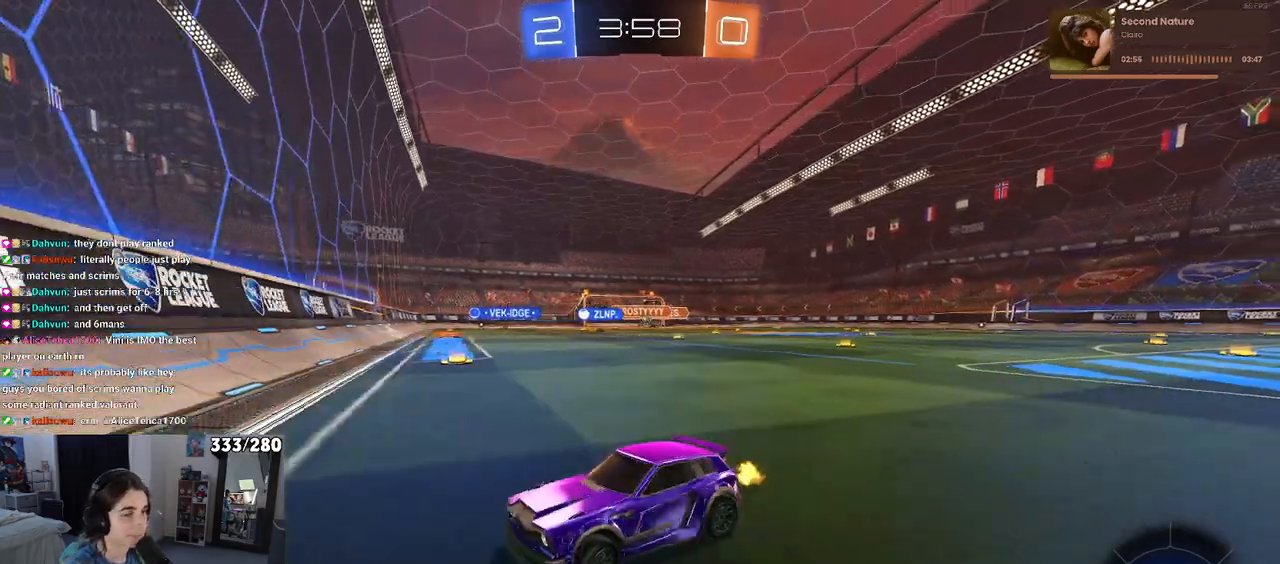
{"buttons": ["SQUARE"], "left_stick": "left", "right_stick": "center", "events": [[433, "SQUARE", "down"]]}
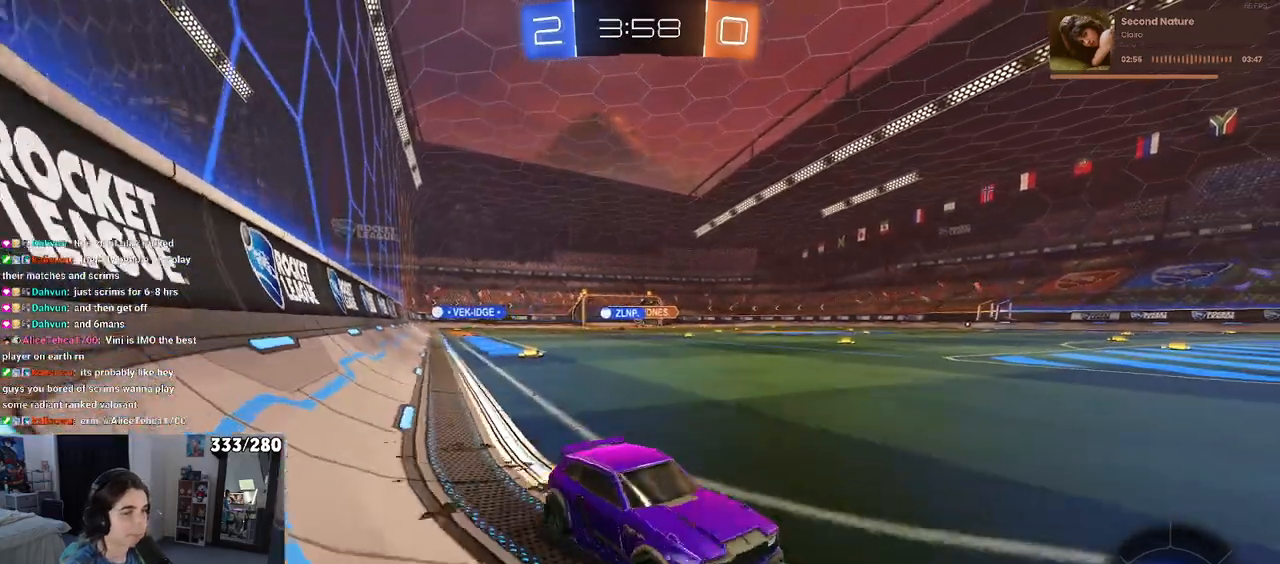
{"buttons": ["R1"], "left_stick": "left", "right_stick": "center", "events": [[17, "SQUARE", "up"], [283, "left_stick", "center"], [450, "left_stick", "left"], [467, "R1", "down"]]}
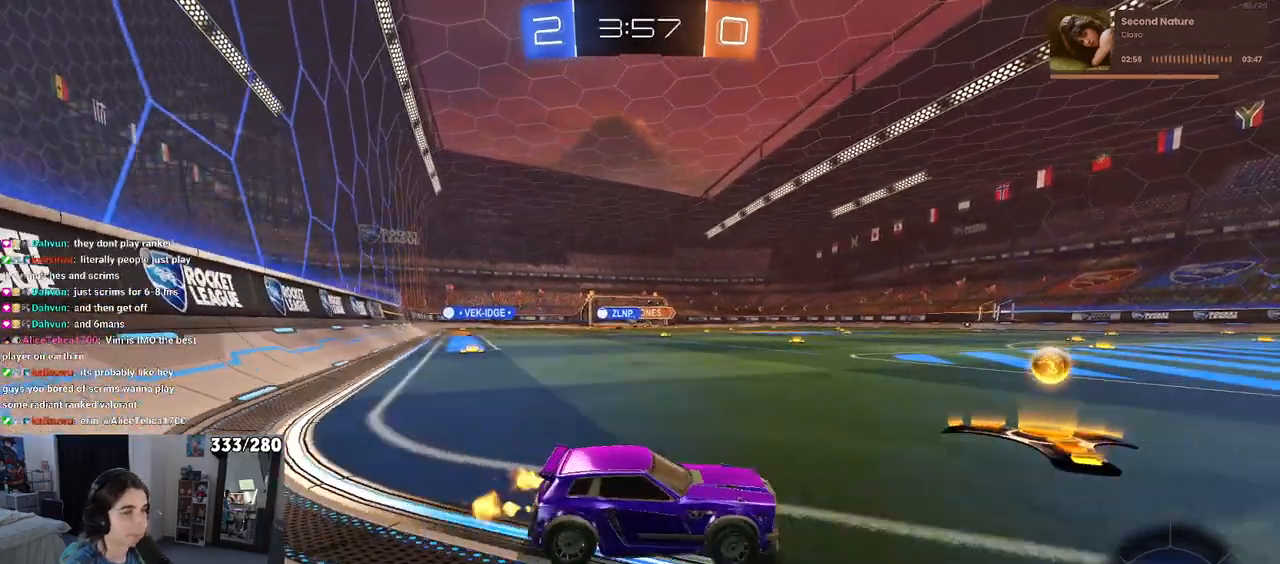
{"buttons": ["R1"], "left_stick": "left", "right_stick": "center", "events": []}
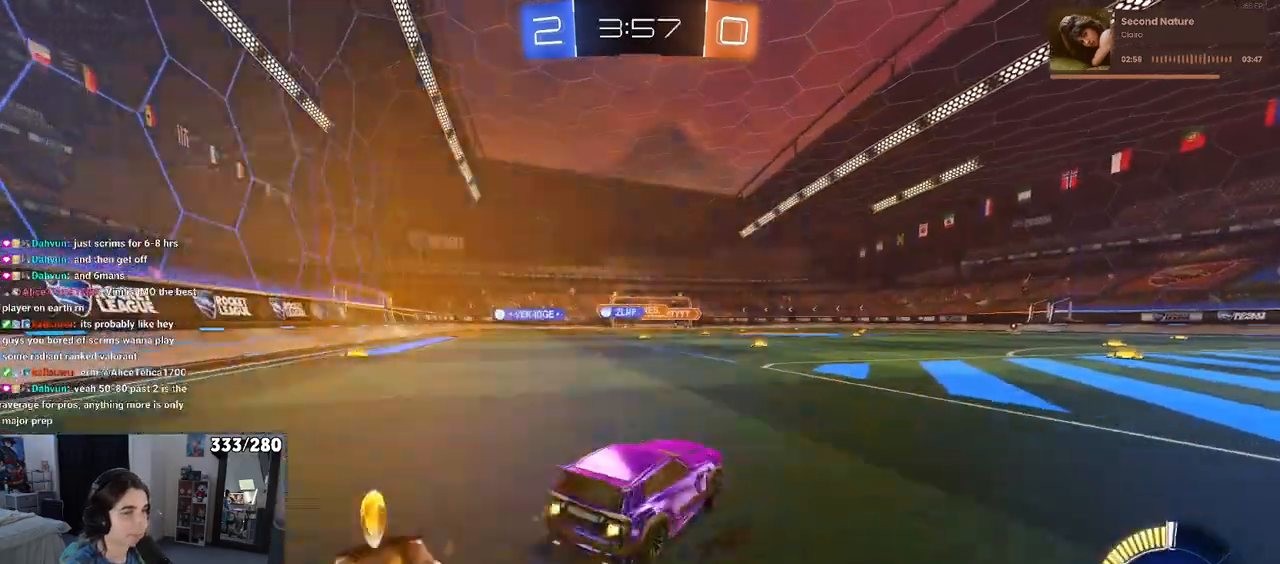
{"buttons": [], "left_stick": "center", "right_stick": "center", "events": [[117, "R1", "up"], [483, "left_stick", "center"]]}
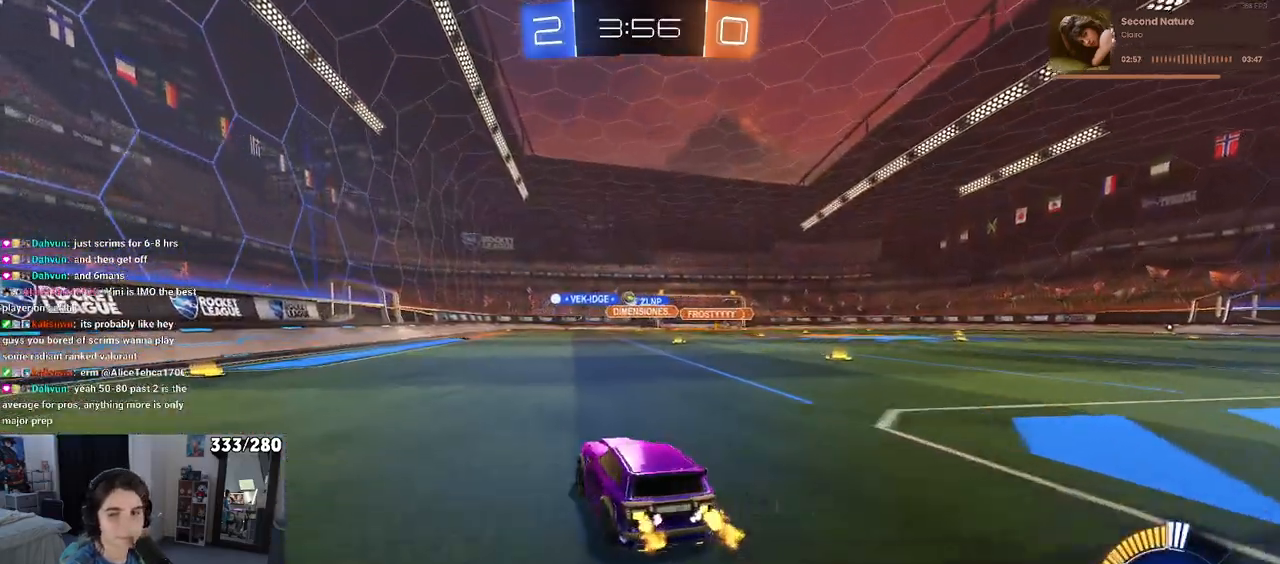
{"buttons": ["SQUARE"], "left_stick": "down-left", "right_stick": "center", "events": [[17, "CROSS", "down"], [117, "CROSS", "up"], [117, "left_stick", "up-left"], [183, "CROSS", "down"], [267, "SQUARE", "down"], [283, "left_stick", "down-left"], [300, "CROSS", "up"]]}
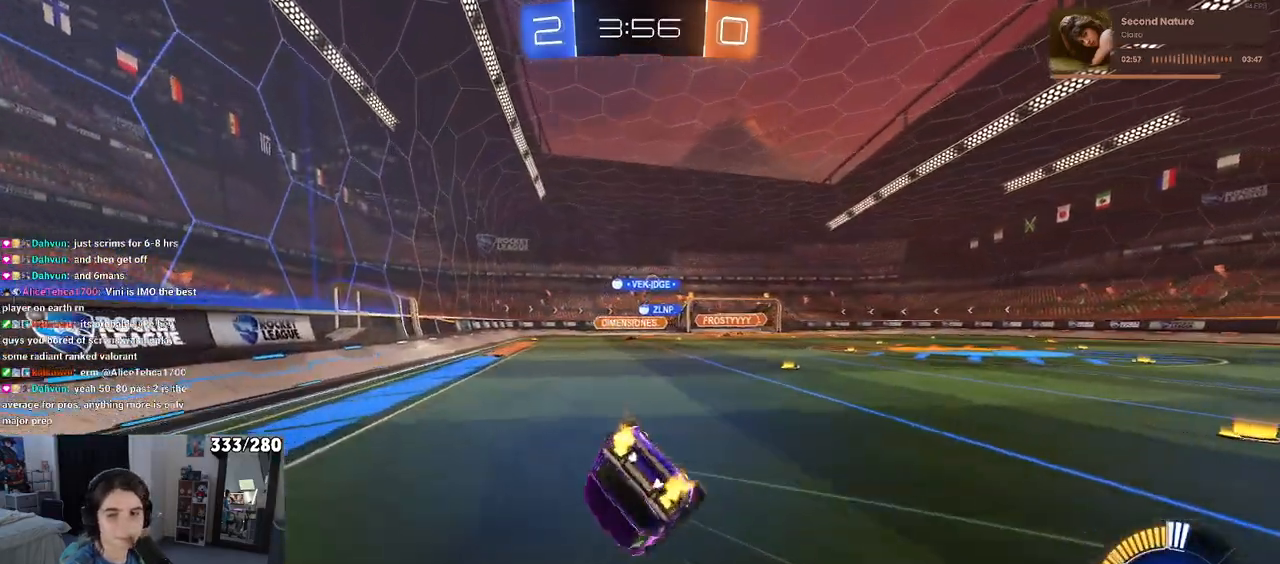
{"buttons": [], "left_stick": "down", "right_stick": "center", "events": [[483, "left_stick", "down"], [500, "SQUARE", "up"]]}
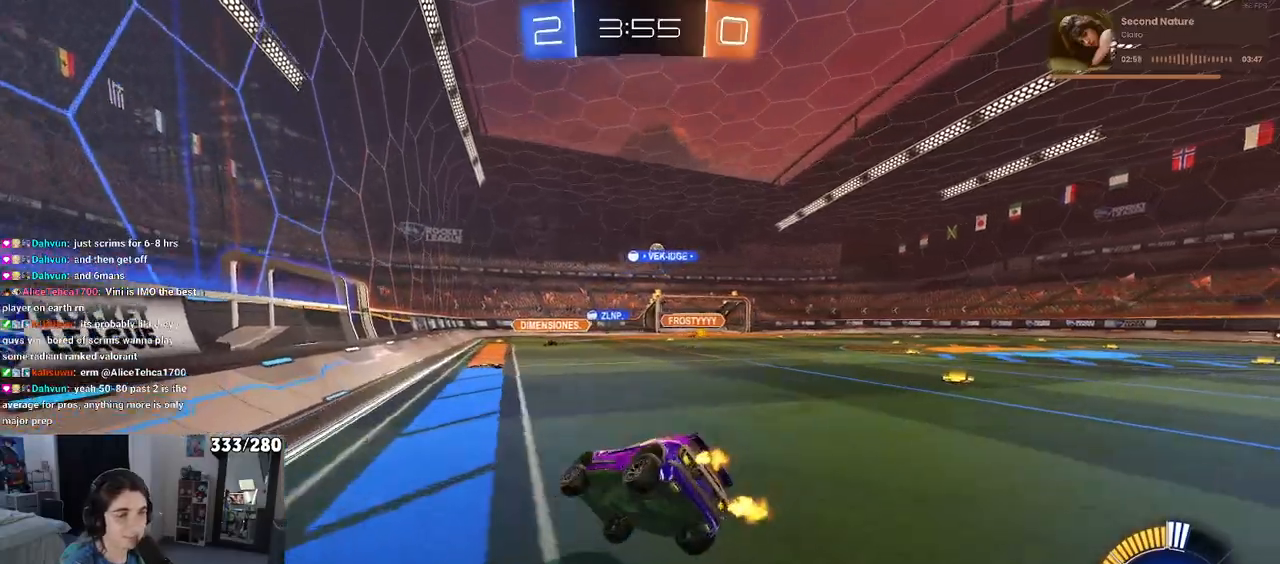
{"buttons": [], "left_stick": "down-right", "right_stick": "center", "events": [[33, "left_stick", "down-right"]]}
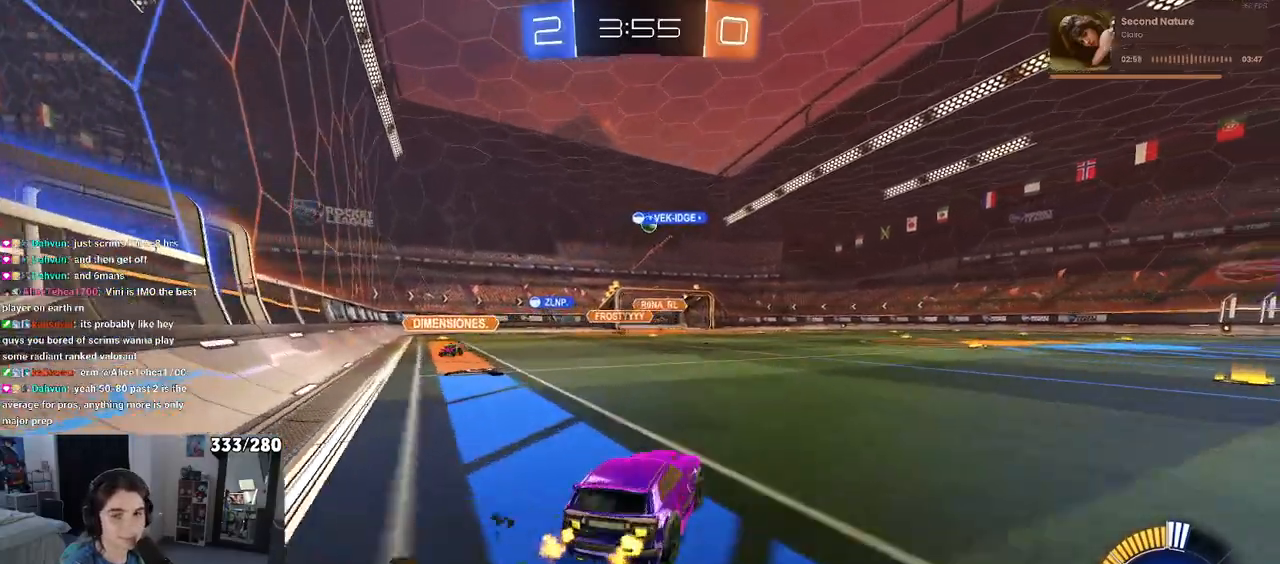
{"buttons": [], "left_stick": "center", "right_stick": "center", "events": [[67, "left_stick", "right"], [200, "left_stick", "center"]]}
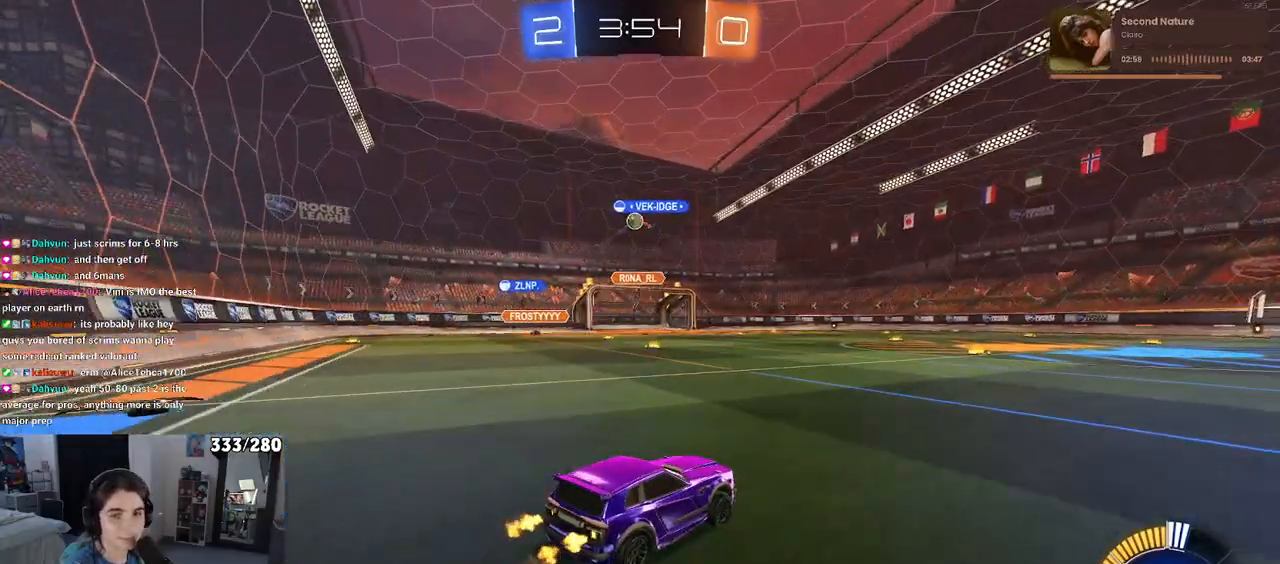
{"buttons": [], "left_stick": "left", "right_stick": "center", "events": [[117, "left_stick", "right"], [283, "left_stick", "center"], [417, "left_stick", "left"]]}
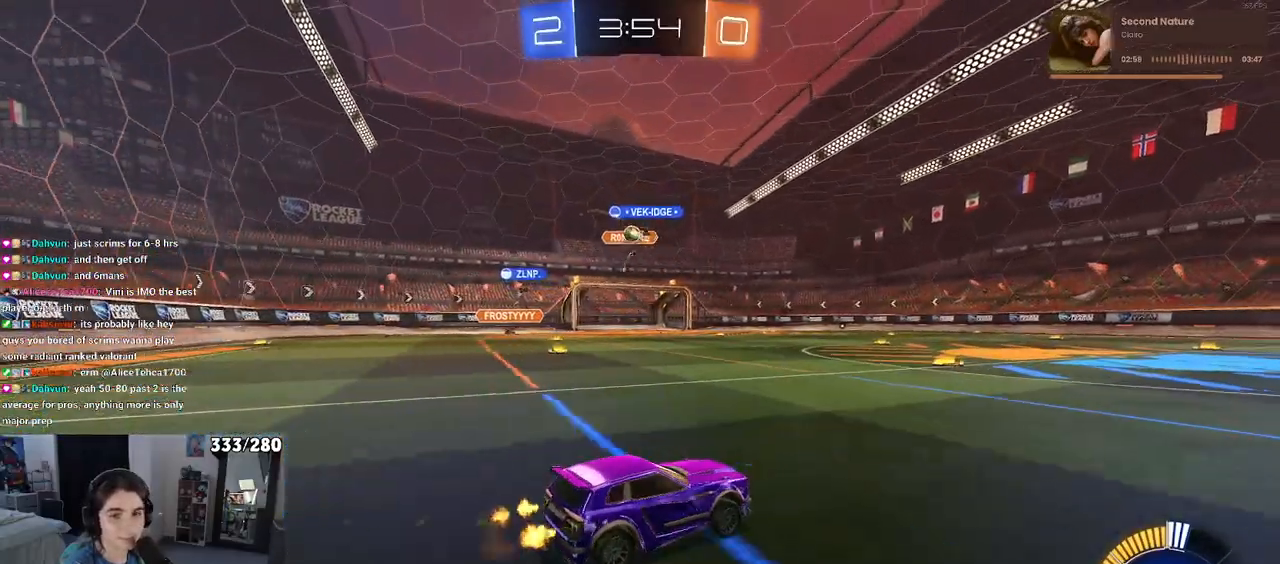
{"buttons": [], "left_stick": "center", "right_stick": "center", "events": [[167, "left_stick", "center"]]}
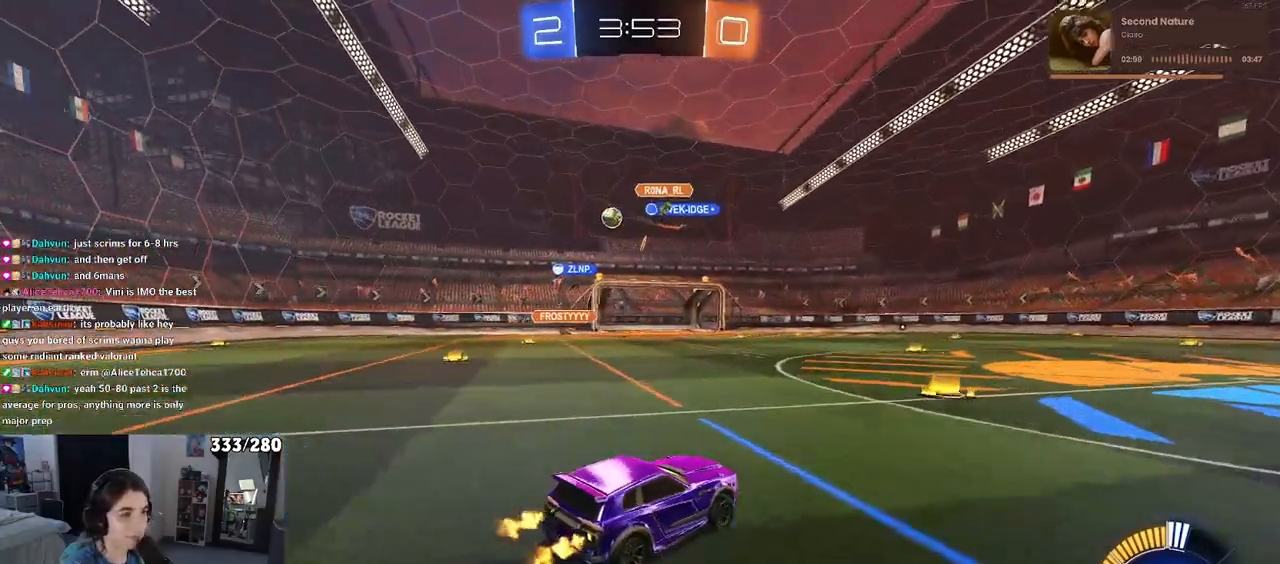
{"buttons": [], "left_stick": "left", "right_stick": "center", "events": [[50, "left_stick", "left"]]}
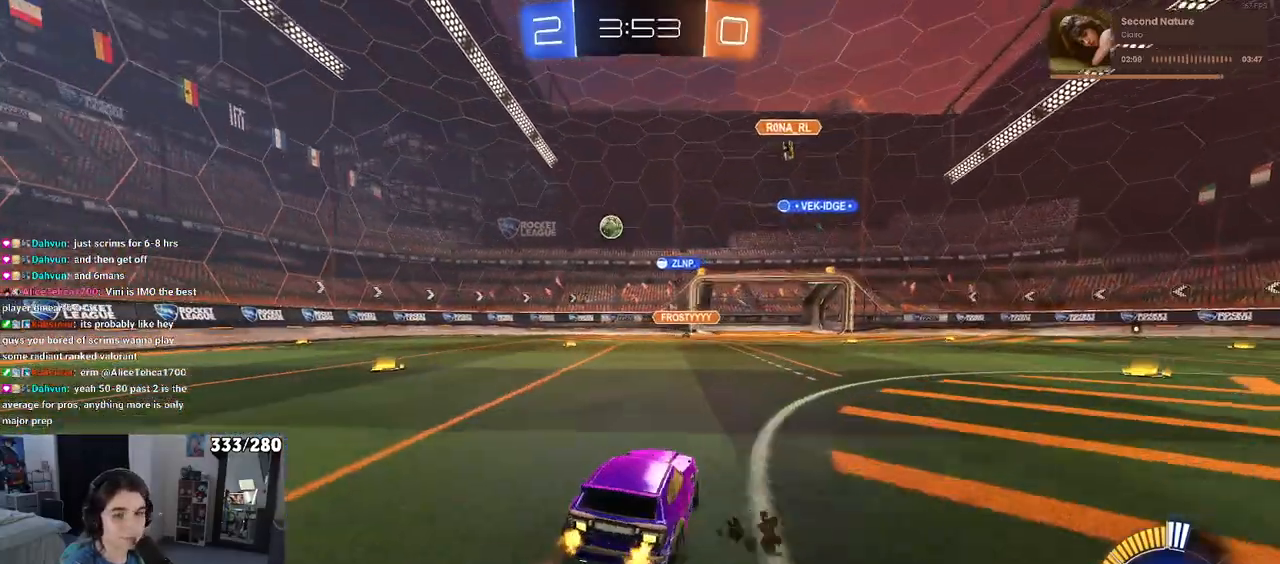
{"buttons": ["R1"], "left_stick": "center", "right_stick": "center", "events": [[367, "R1", "down"], [500, "left_stick", "center"]]}
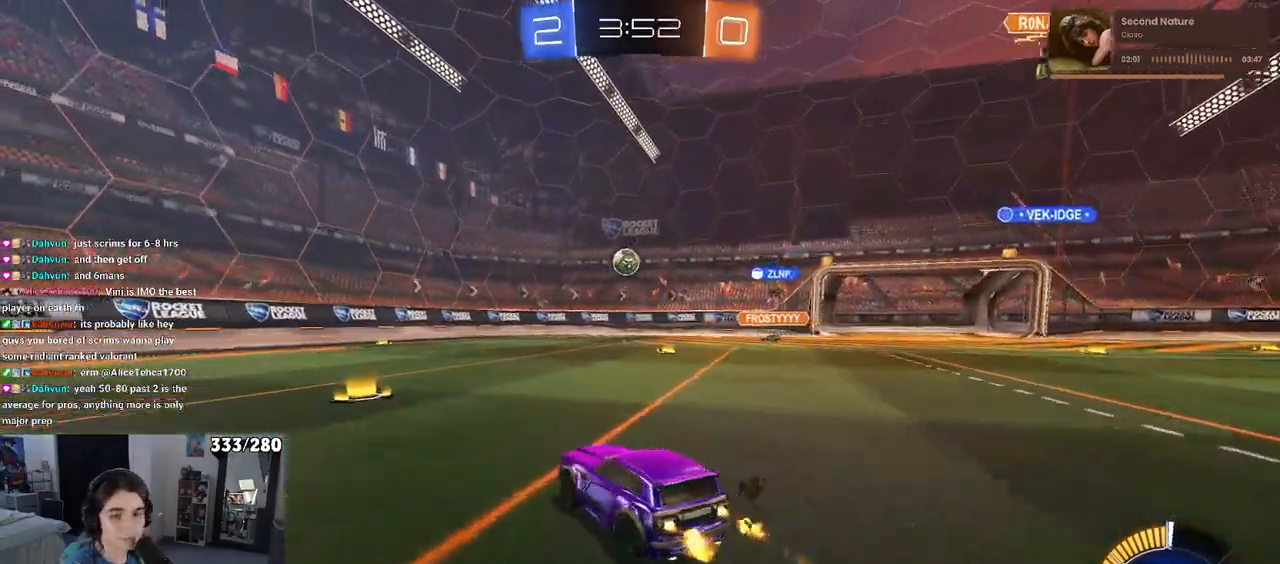
{"buttons": ["R1"], "left_stick": "center", "right_stick": "center", "events": []}
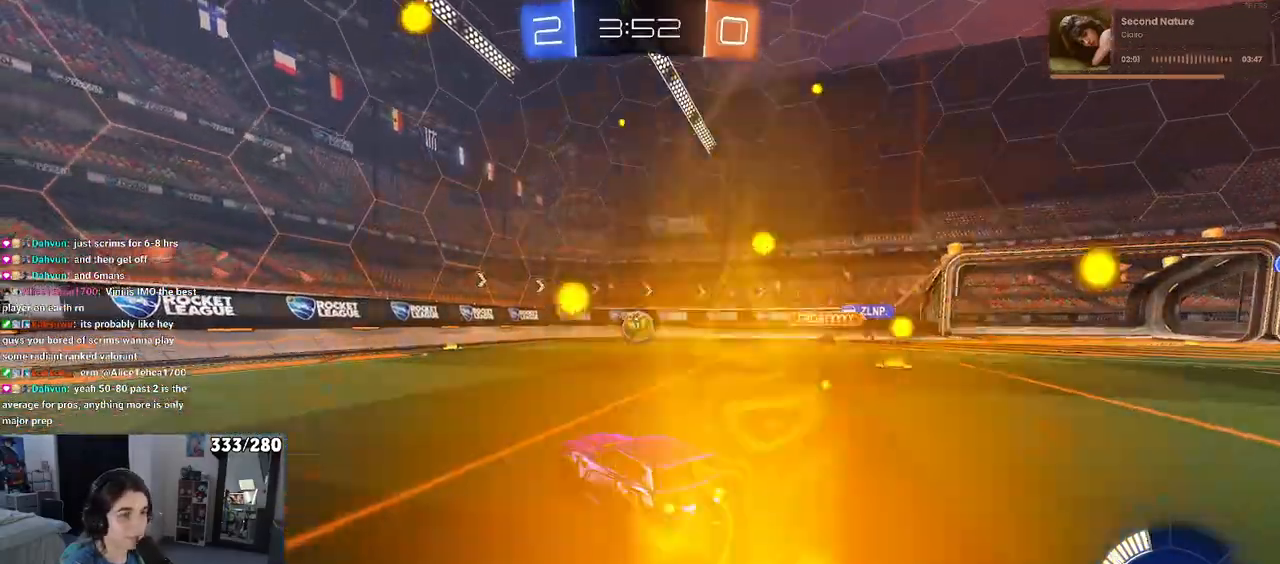
{"buttons": ["CROSS"], "left_stick": "down-right", "right_stick": "center", "events": [[50, "left_stick", "right"], [150, "left_stick", "center"], [200, "R1", "up"], [333, "left_stick", "down-right"], [483, "CROSS", "down"]]}
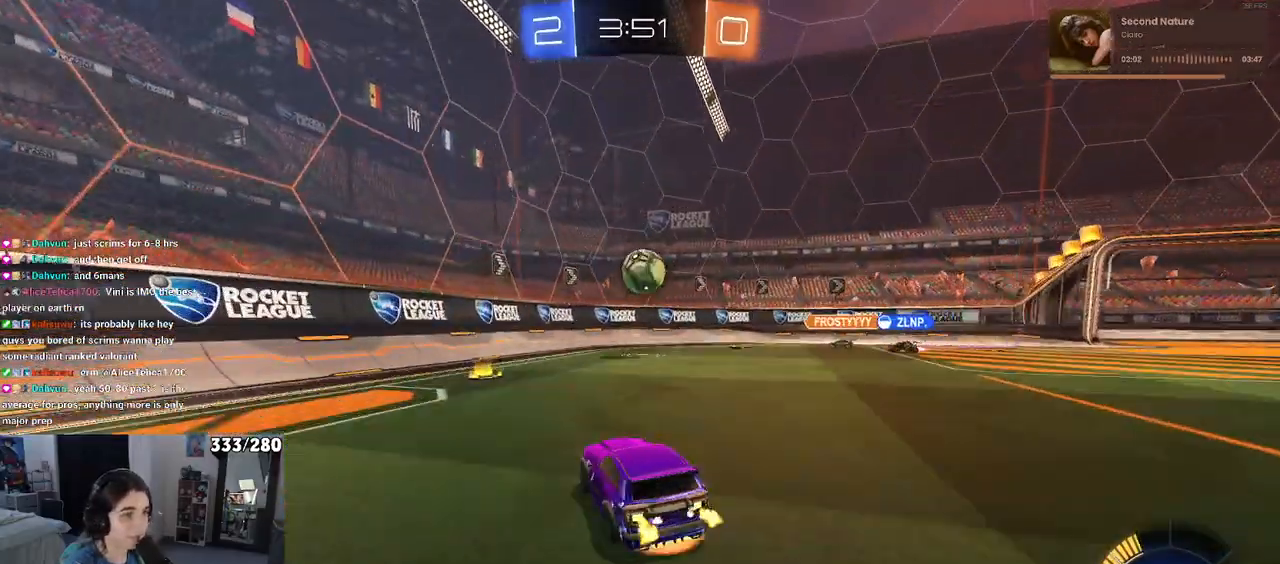
{"buttons": ["SQUARE", "R1"], "left_stick": "right", "right_stick": "center", "events": [[17, "left_stick", "down"], [133, "left_stick", "center"], [150, "CROSS", "up"], [217, "CROSS", "down"], [250, "R1", "down"], [267, "left_stick", "right"], [383, "CROSS", "up"], [400, "SQUARE", "down"]]}
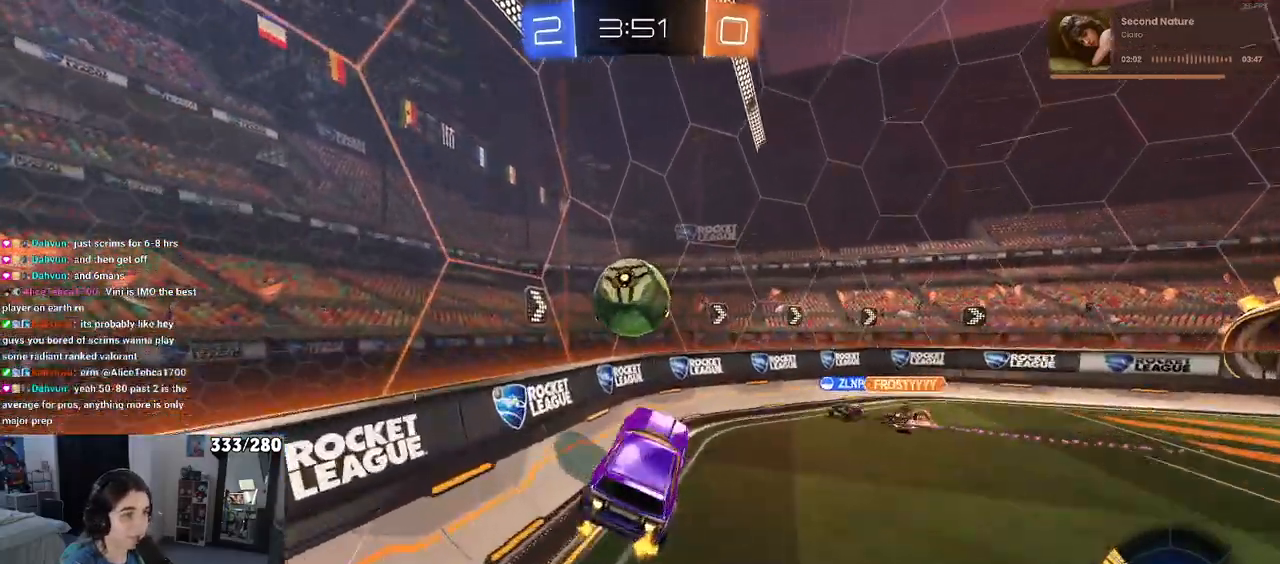
{"buttons": [], "left_stick": "center", "right_stick": "center", "events": [[50, "left_stick", "up-right"], [133, "SQUARE", "up"], [417, "R1", "up"], [450, "left_stick", "center"]]}
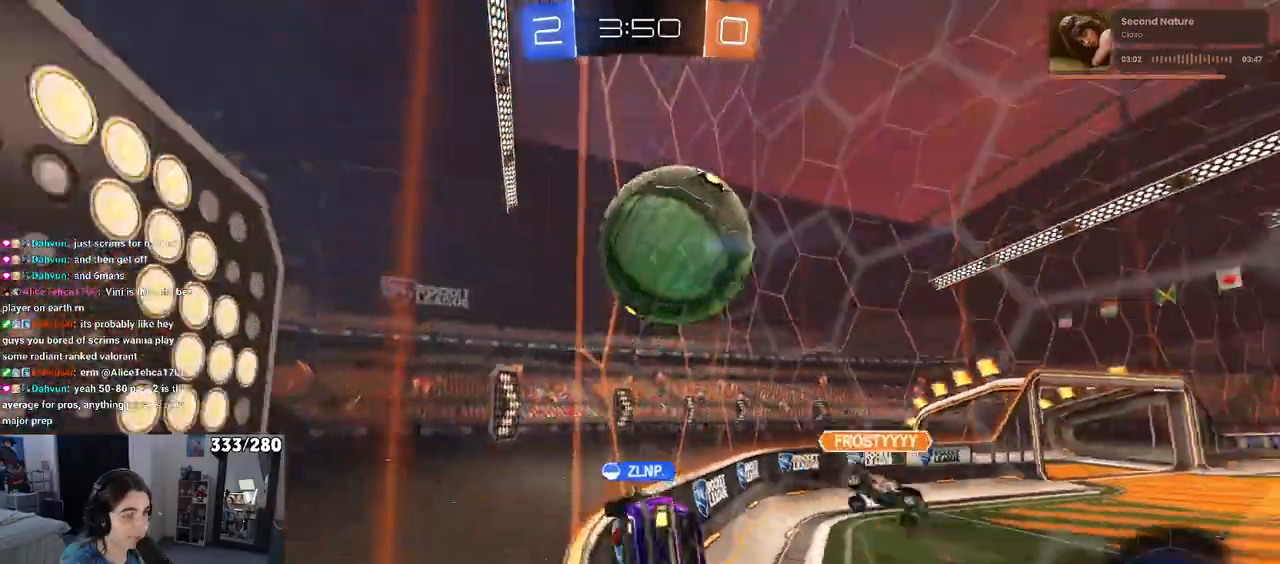
{"buttons": ["R1"], "left_stick": "center", "right_stick": "center", "events": [[17, "left_stick", "left"], [283, "R1", "down"], [300, "left_stick", "center"]]}
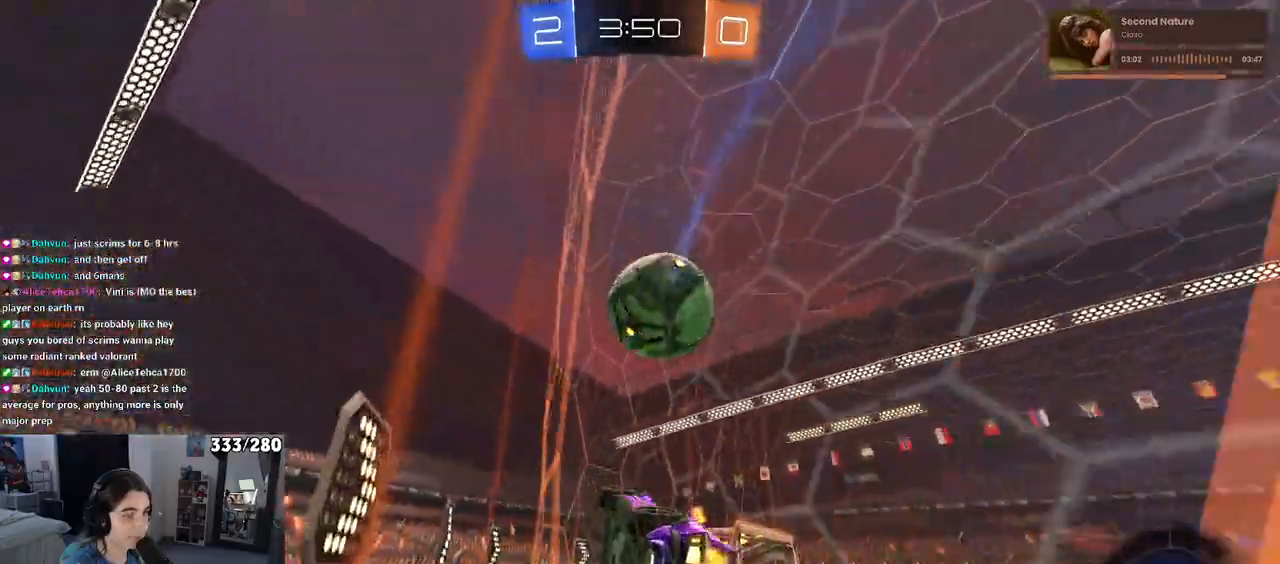
{"buttons": [], "left_stick": "left", "right_stick": "center", "events": [[33, "left_stick", "right"], [150, "left_stick", "center"], [267, "left_stick", "right"], [383, "left_stick", "center"], [450, "left_stick", "left"], [467, "R1", "up"]]}
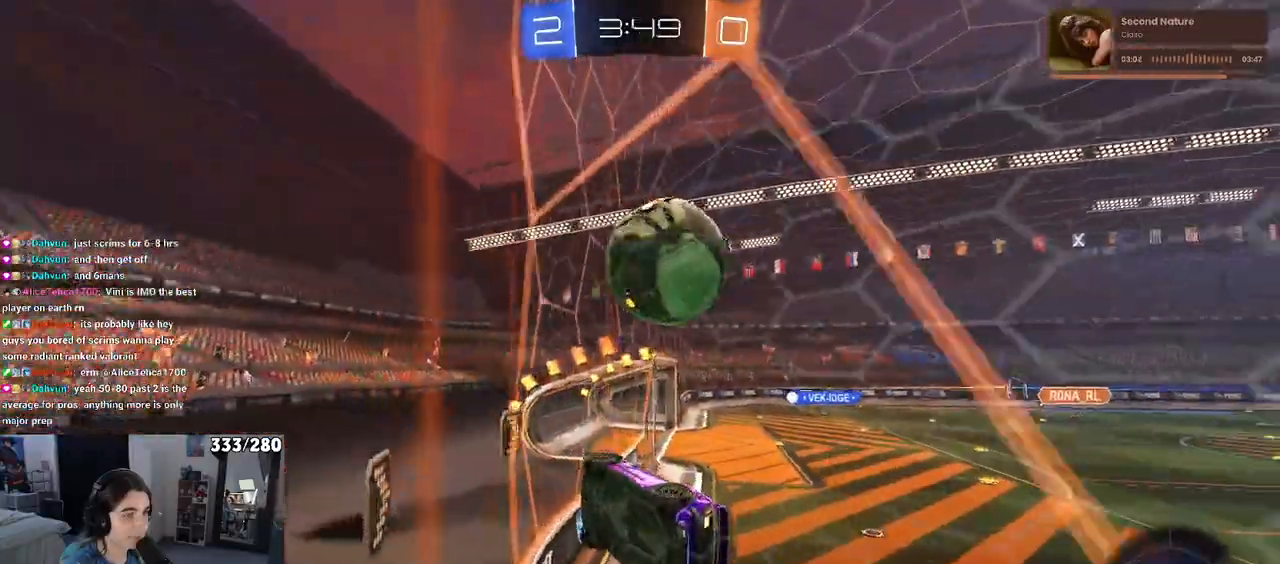
{"buttons": ["CROSS", "L2"], "left_stick": "down", "right_stick": "center"}
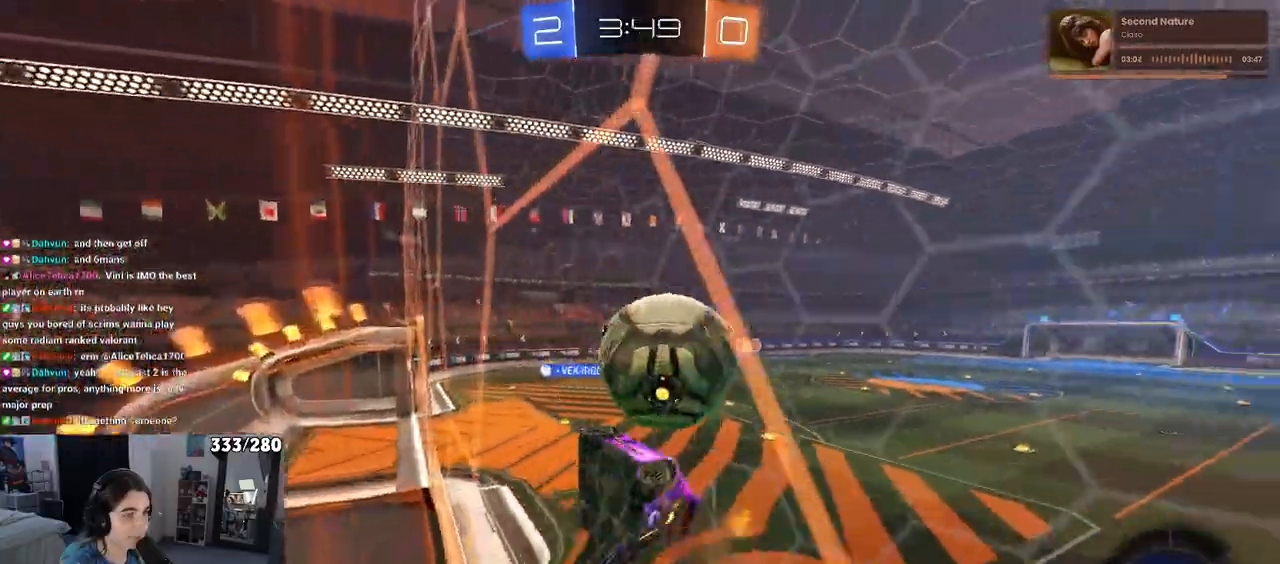
{"buttons": ["R1"], "left_stick": "right", "right_stick": "center", "events": [[67, "left_stick", "down-right"], [83, "L2", "up"], [100, "CROSS", "up"], [117, "R1", "down"], [233, "left_stick", "center"], [500, "left_stick", "right"]]}
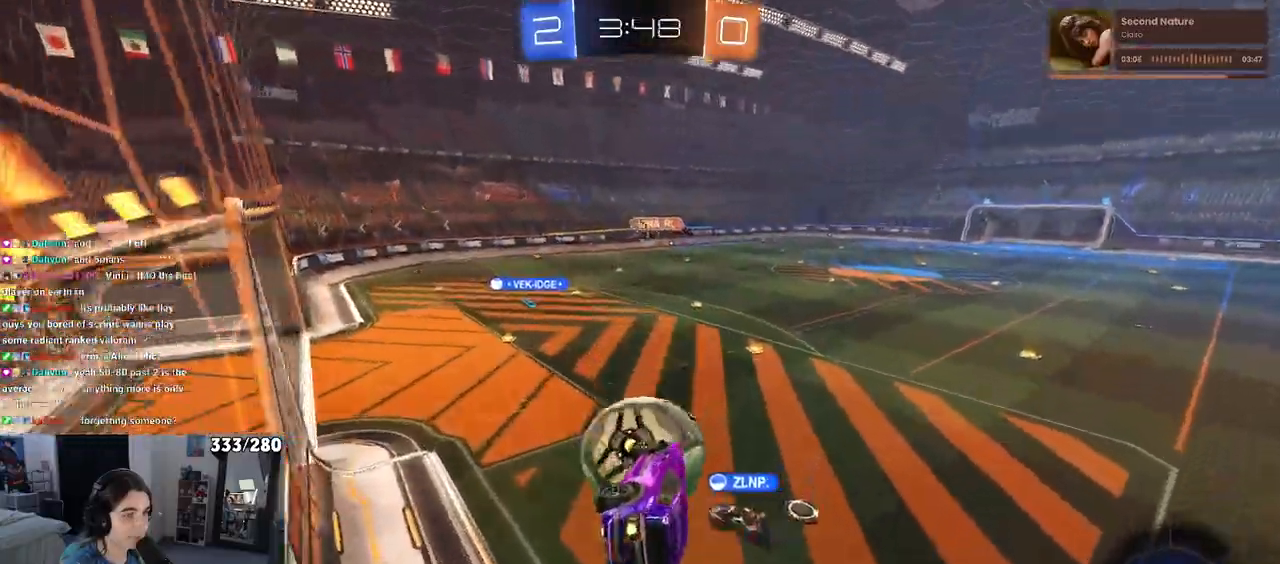
{"buttons": [], "left_stick": "down-right", "right_stick": "center", "events": [[17, "left_stick", "up-right"], [217, "R1", "up"], [233, "left_stick", "down-right"], [333, "CROSS", "down"], [433, "CROSS", "up"]]}
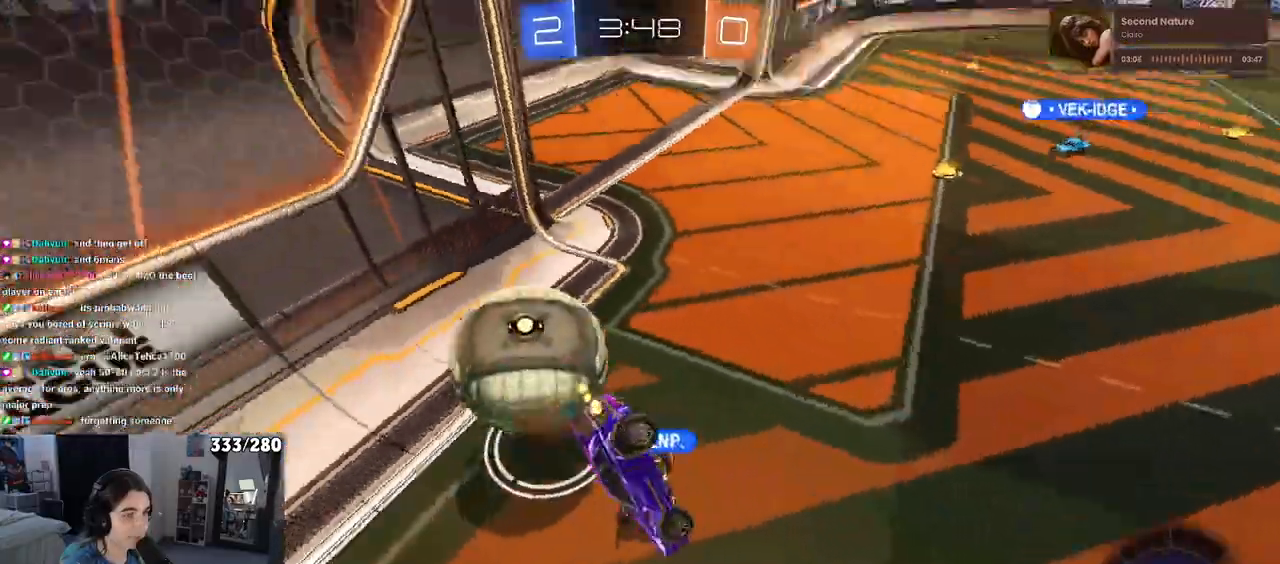
{"buttons": [], "left_stick": "down-right", "right_stick": "center", "events": []}
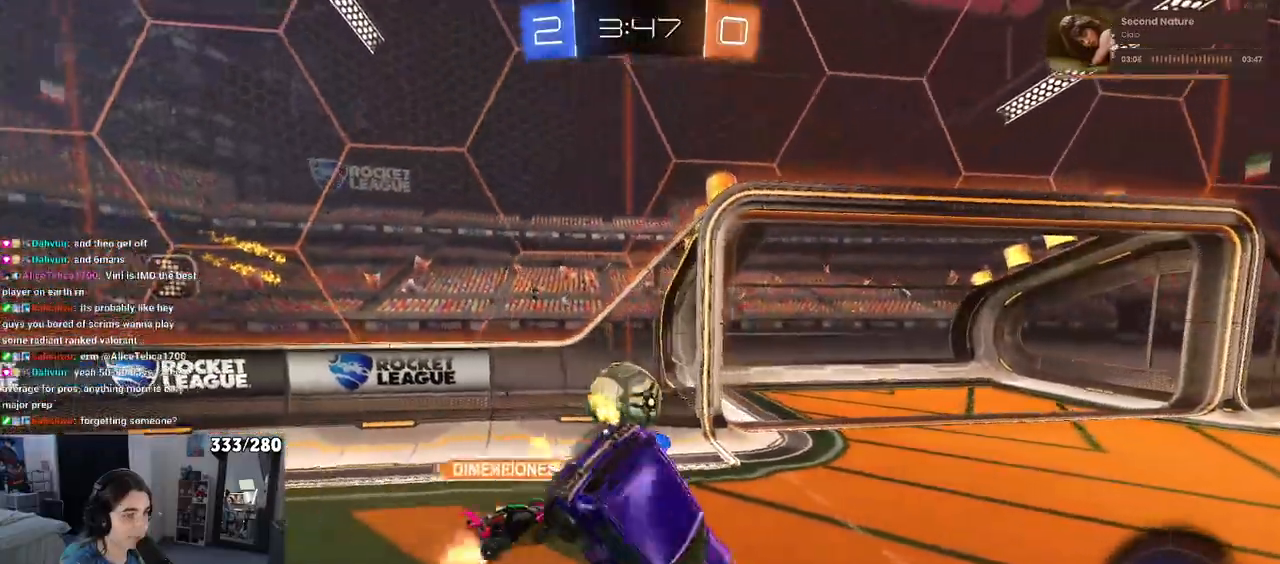
{"buttons": [], "left_stick": "center", "right_stick": "center", "events": [[167, "left_stick", "down-left"], [183, "SQUARE", "down"], [350, "SQUARE", "up"], [383, "left_stick", "center"]]}